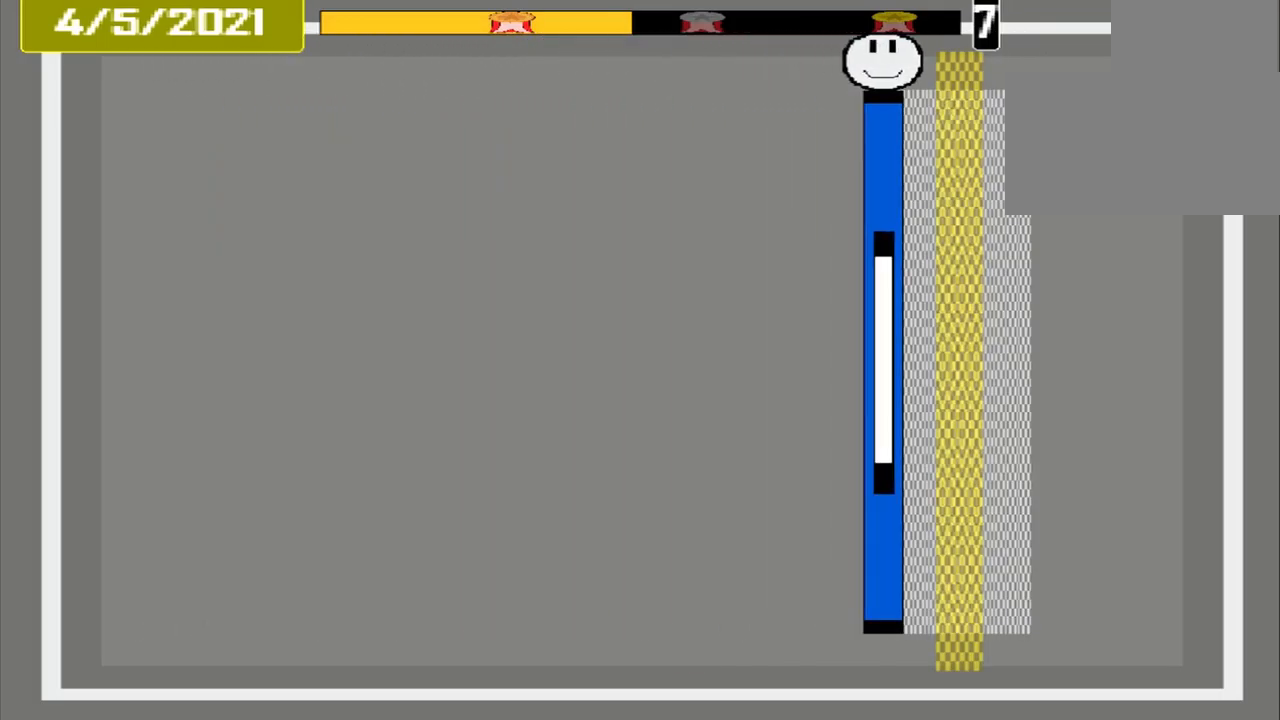
Gameplay with a controller (PlayStation layout); each line is a JSON object with the inputs held at the frame after it. "events" lists button and stick changes between this image and that frame as [ms after this image, input, new state], when the widget could be followed in between. Not read: CROSS L2 L3 R2 R3 left_stick right_stick.
{"buttons": ["DPAD_DOWN"], "events": [[458, "DPAD_DOWN", "down"]]}
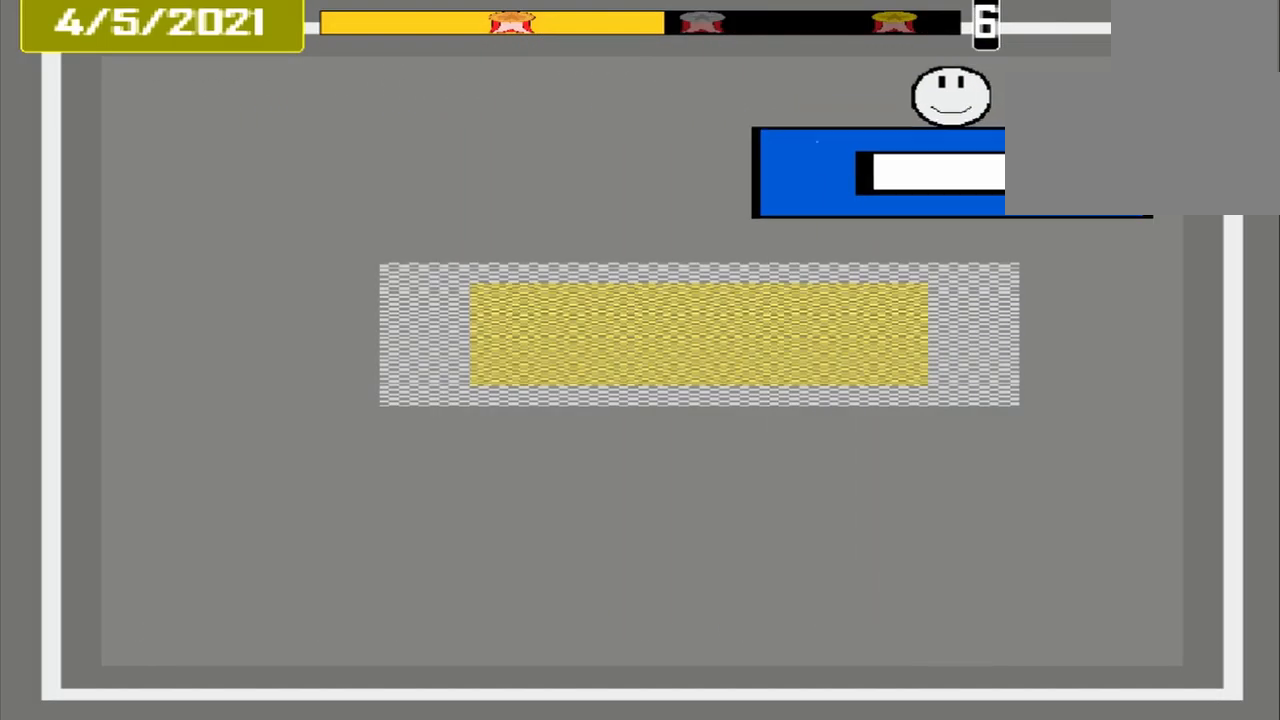
{"buttons": [], "events": [[83, "DPAD_DOWN", "up"]]}
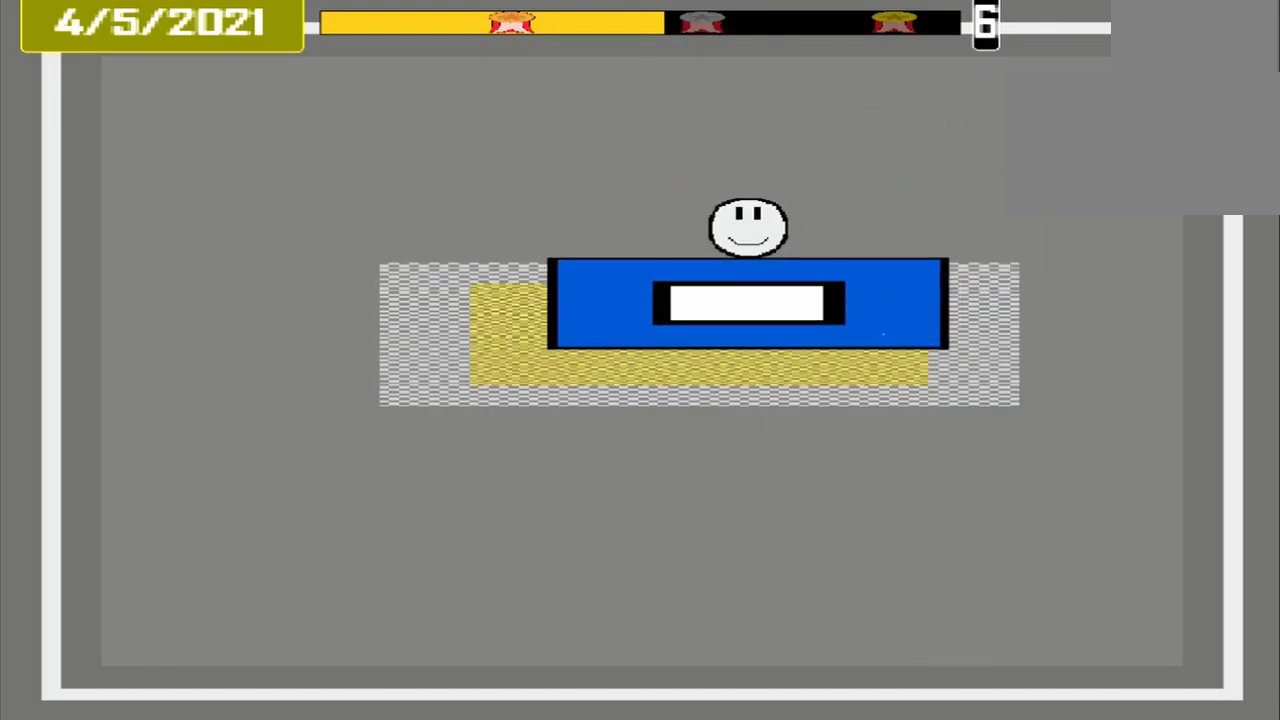
{"buttons": [], "events": []}
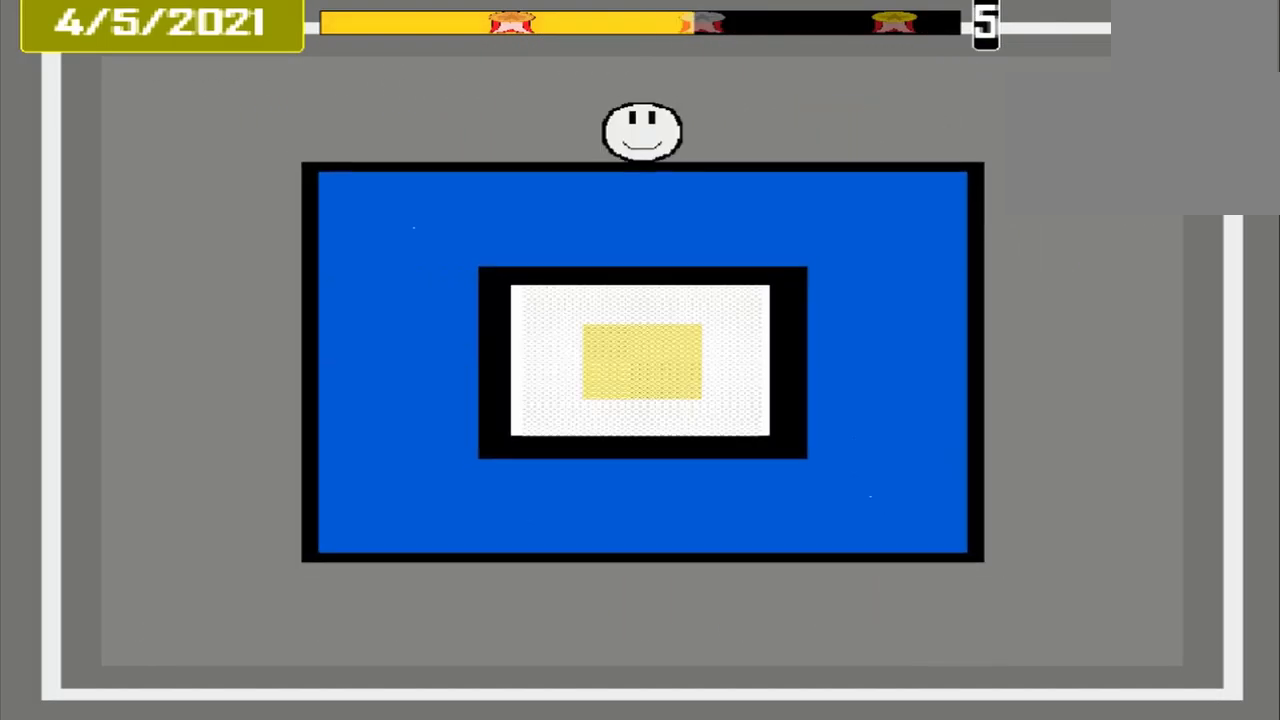
{"buttons": [], "events": []}
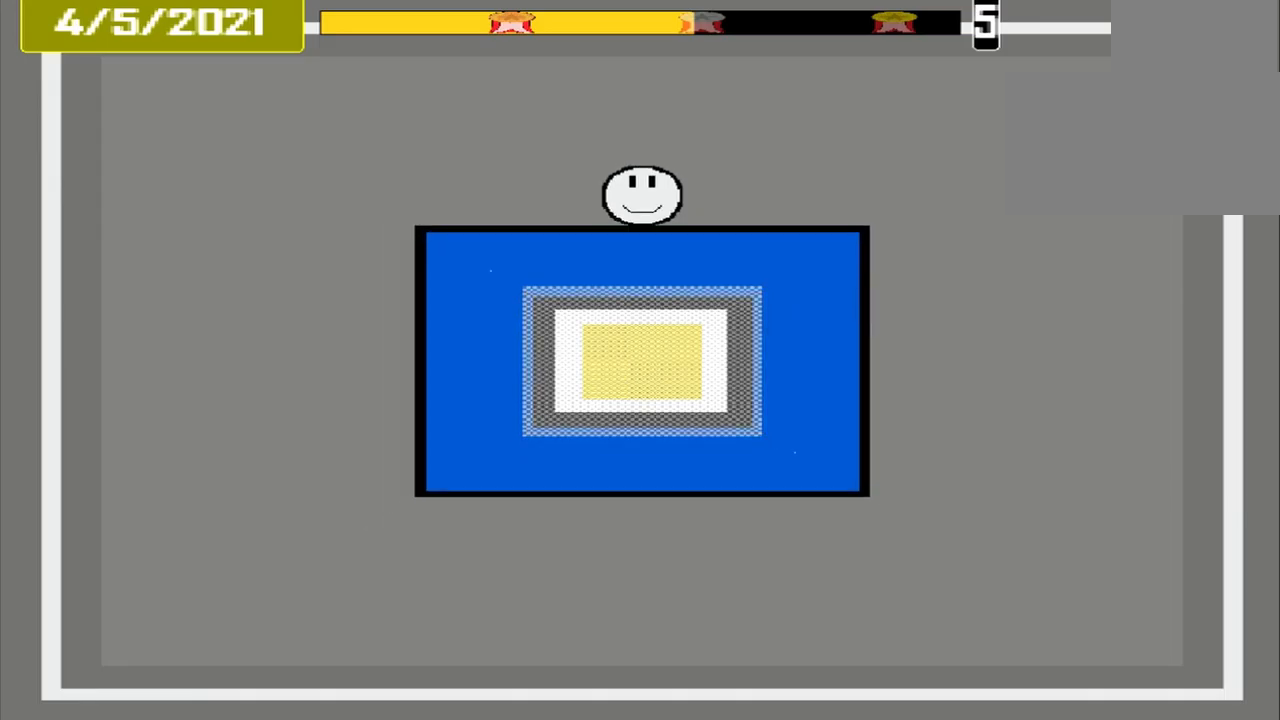
{"buttons": [], "events": []}
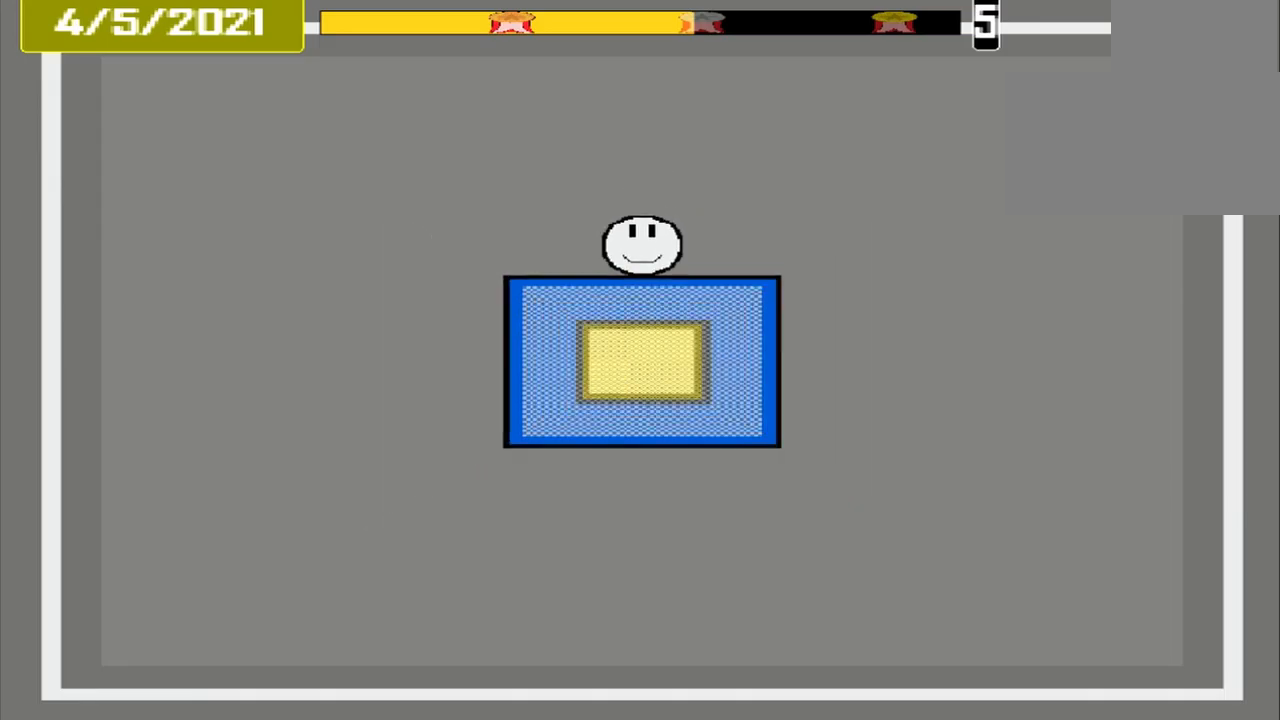
{"buttons": ["L1"], "events": [[500, "L1", "down"]]}
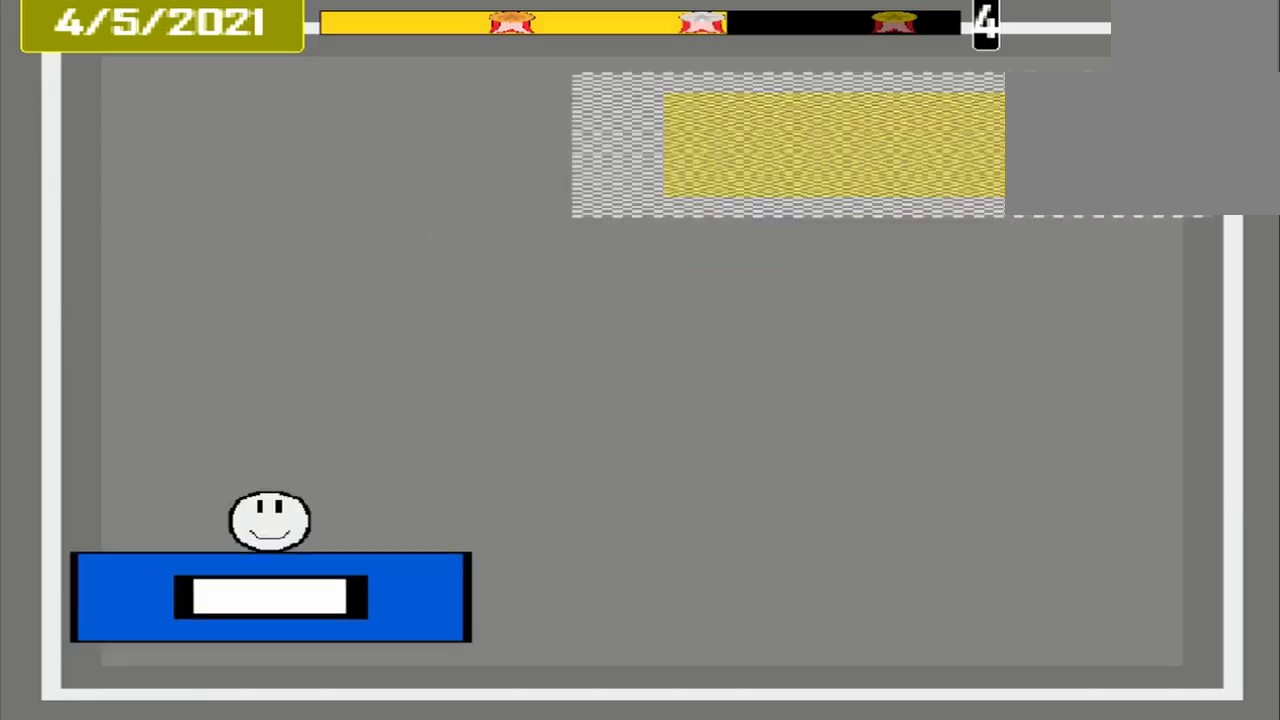
{"buttons": ["L1"], "events": []}
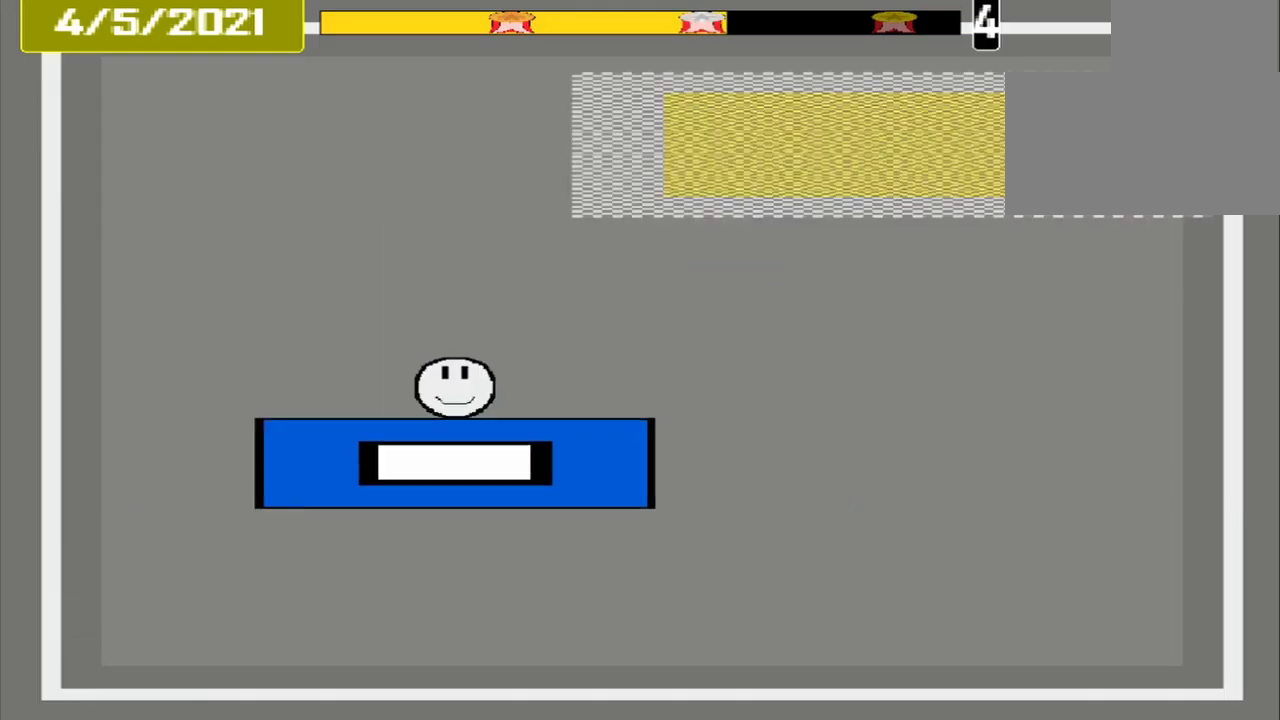
{"buttons": ["L1"], "events": []}
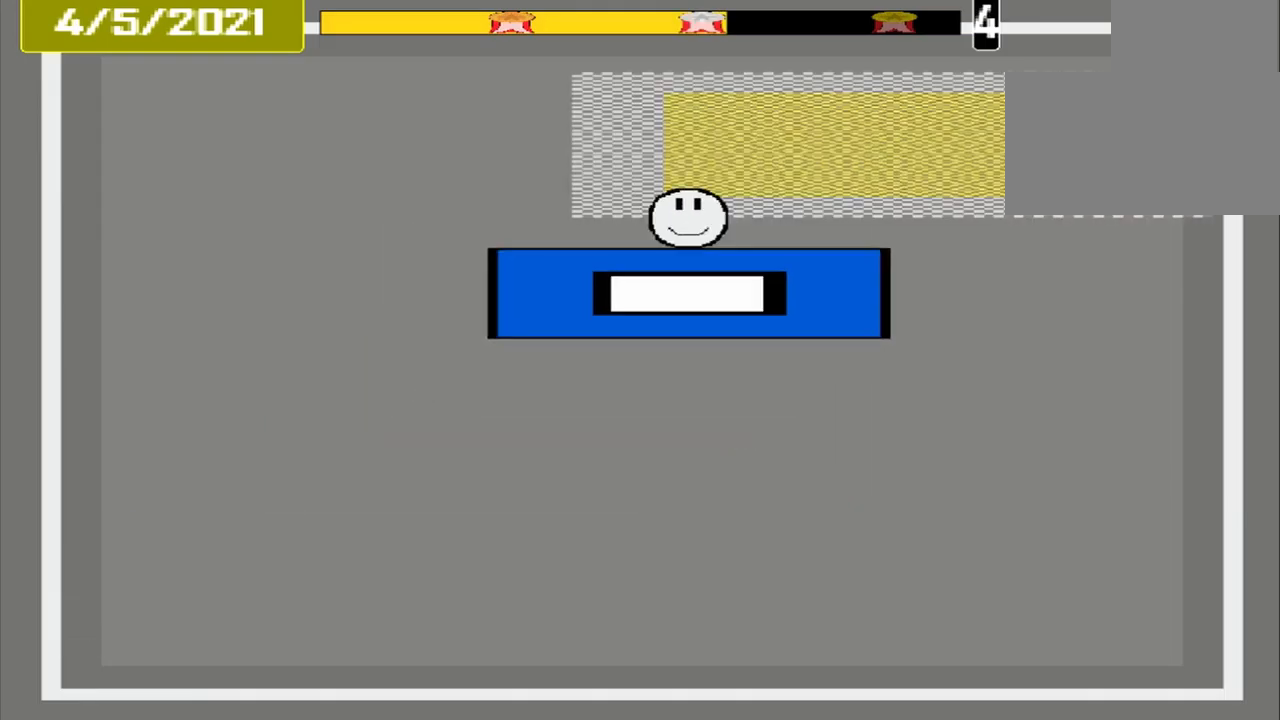
{"buttons": ["L1"], "events": []}
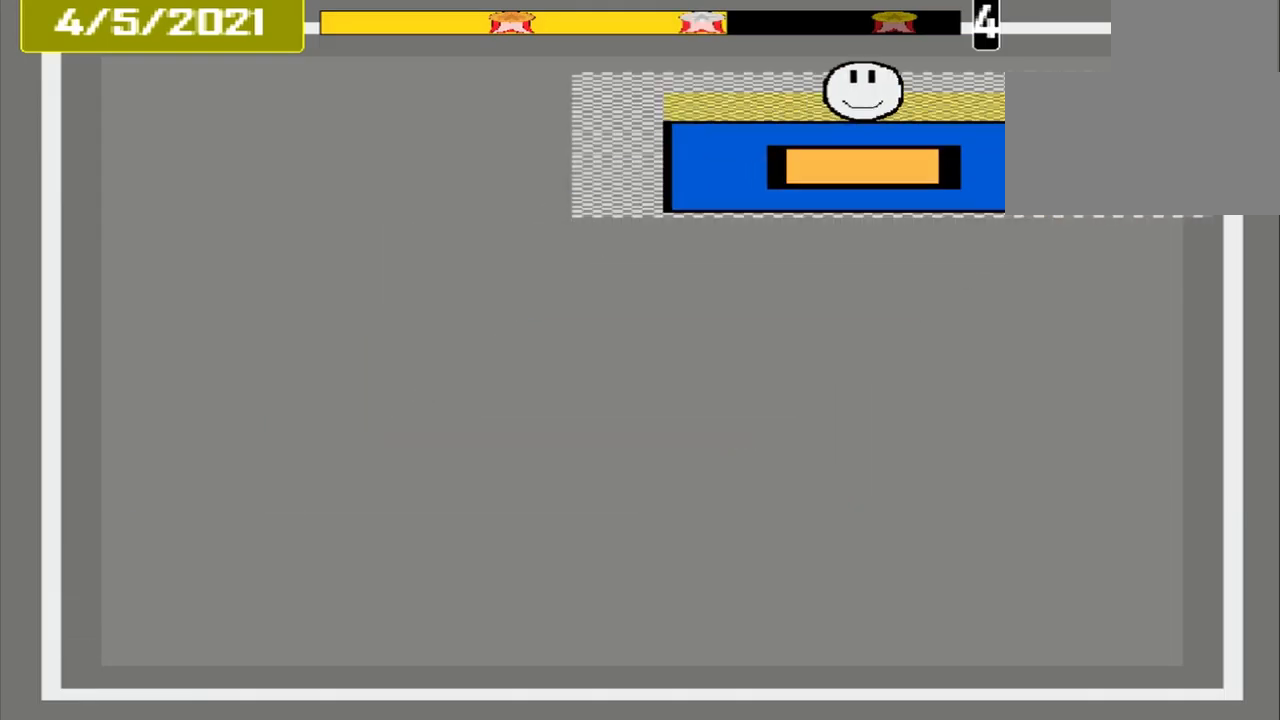
{"buttons": [], "events": [[42, "DPAD_DOWN", "down"], [209, "DPAD_DOWN", "up"], [209, "L1", "up"]]}
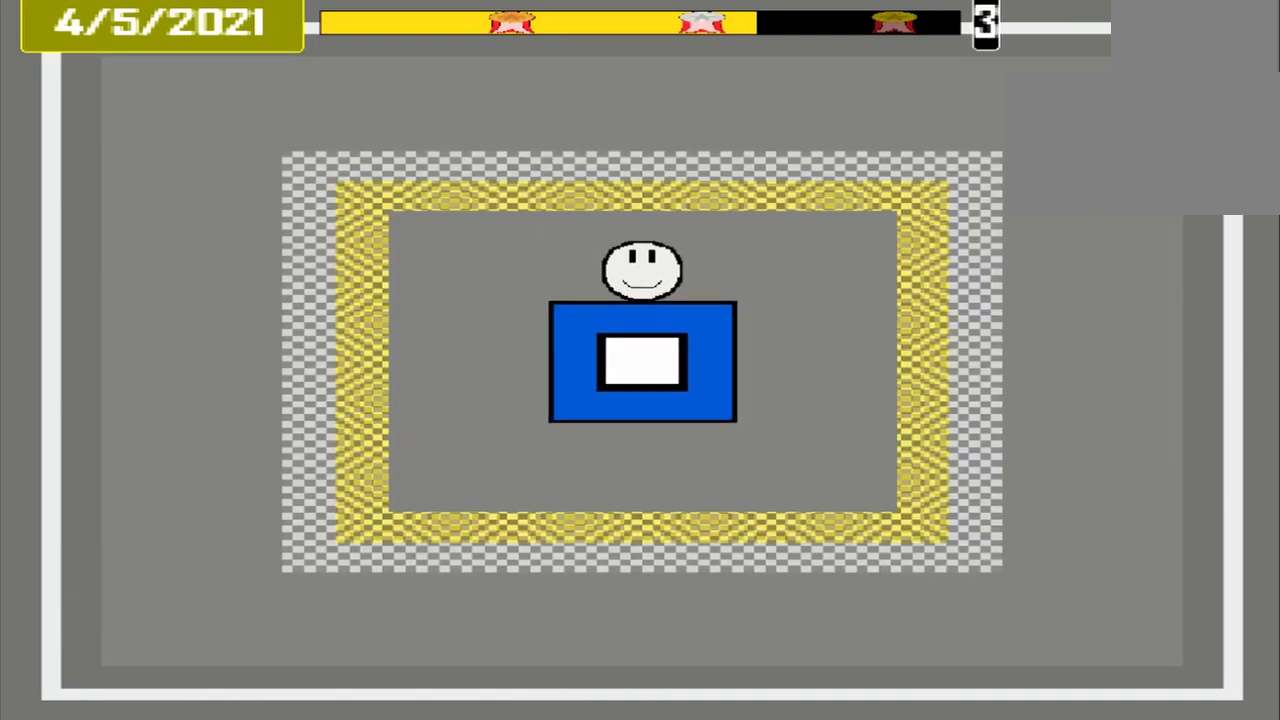
{"buttons": [], "events": []}
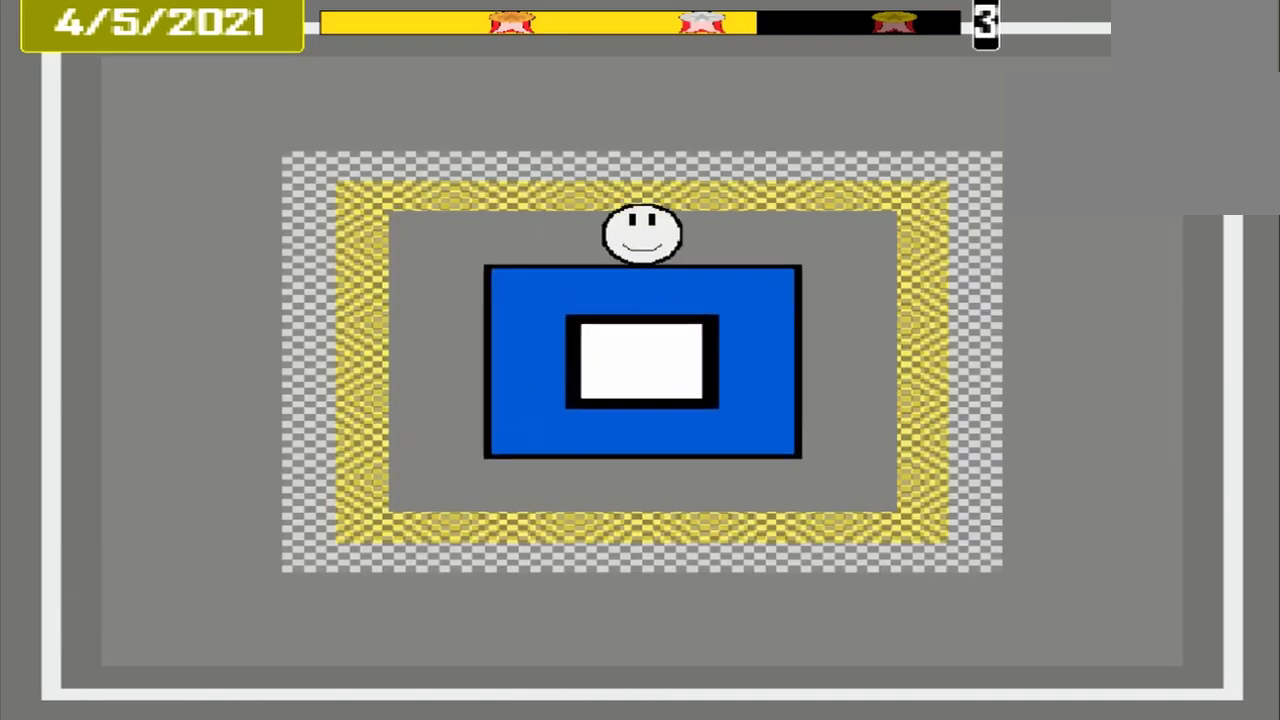
{"buttons": [], "events": []}
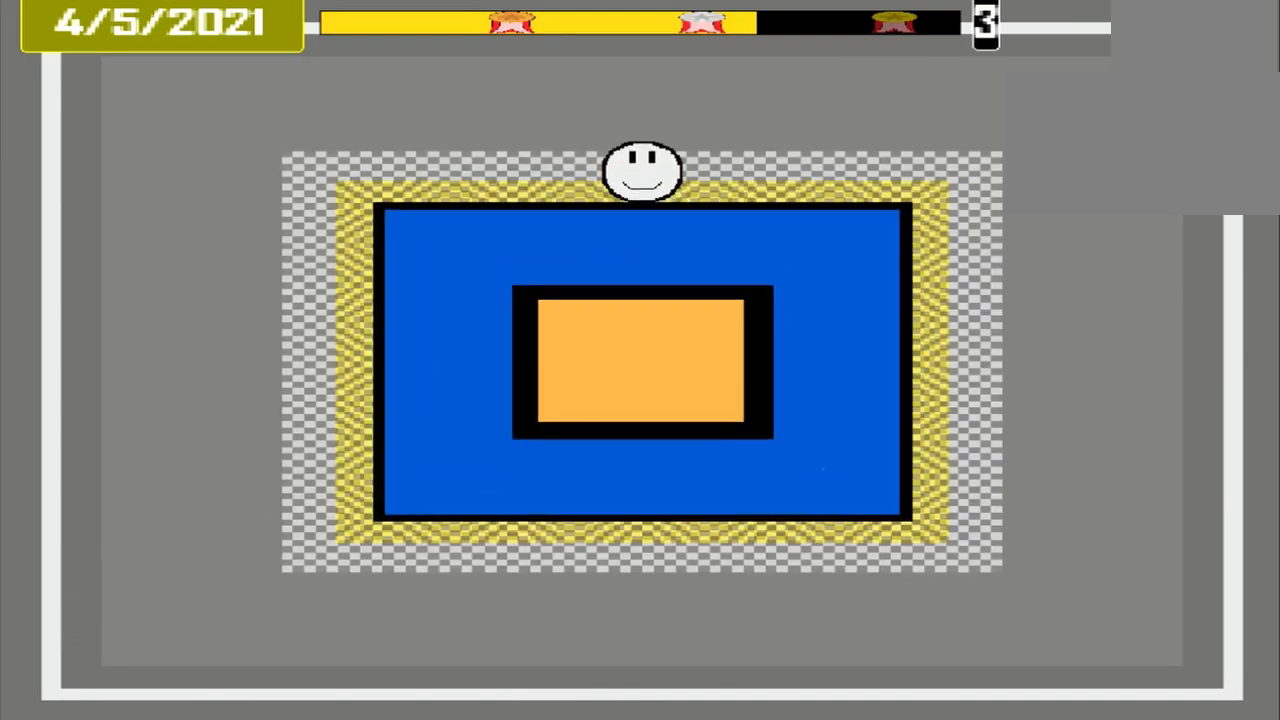
{"buttons": [], "events": []}
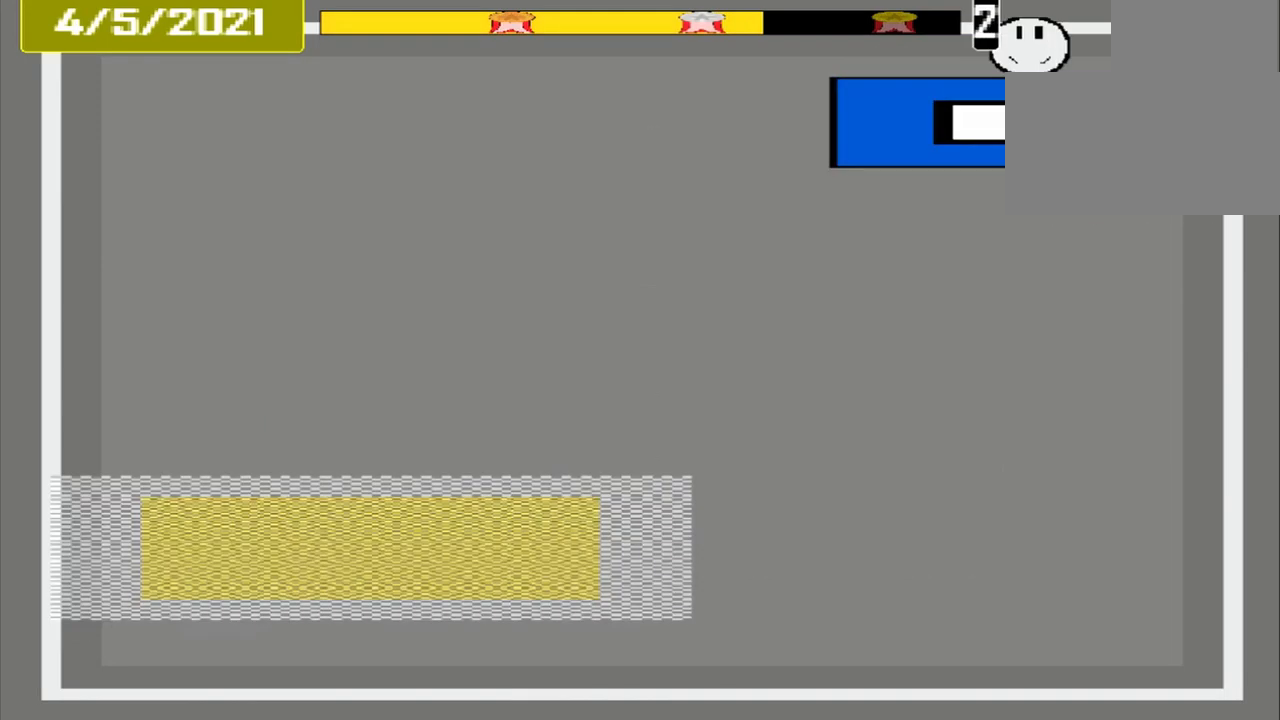
{"buttons": [], "events": []}
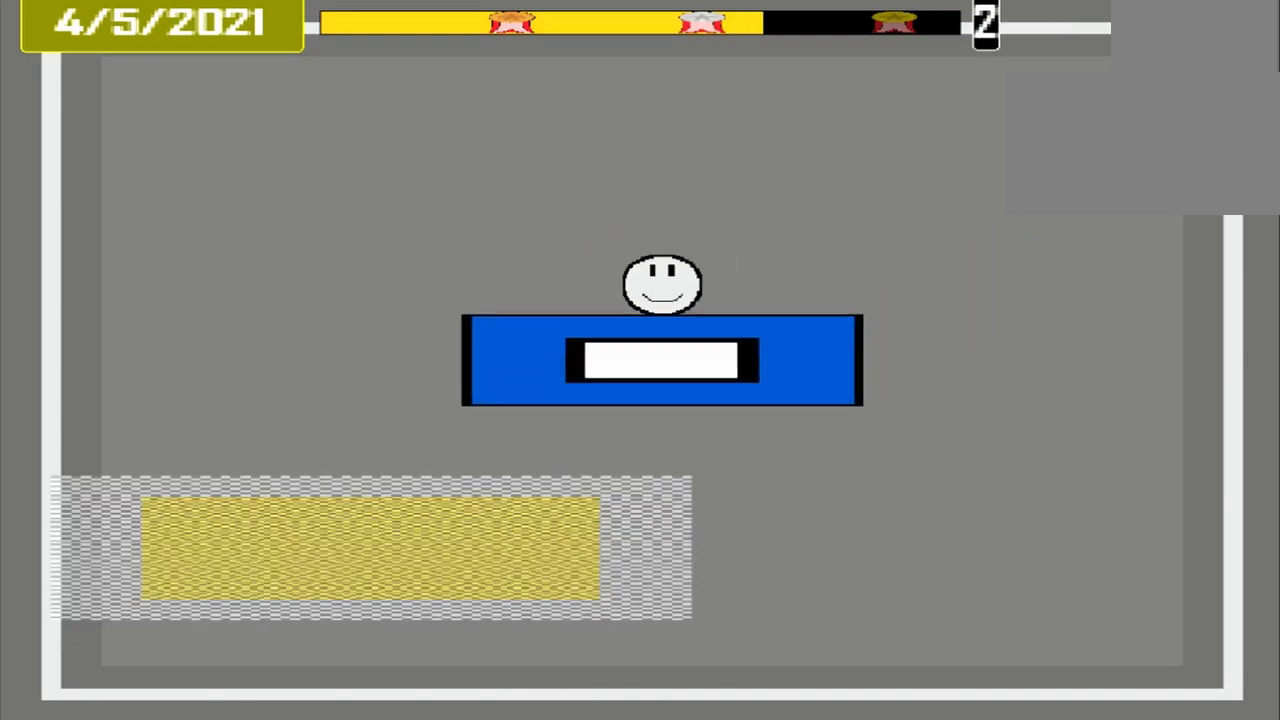
{"buttons": [], "events": []}
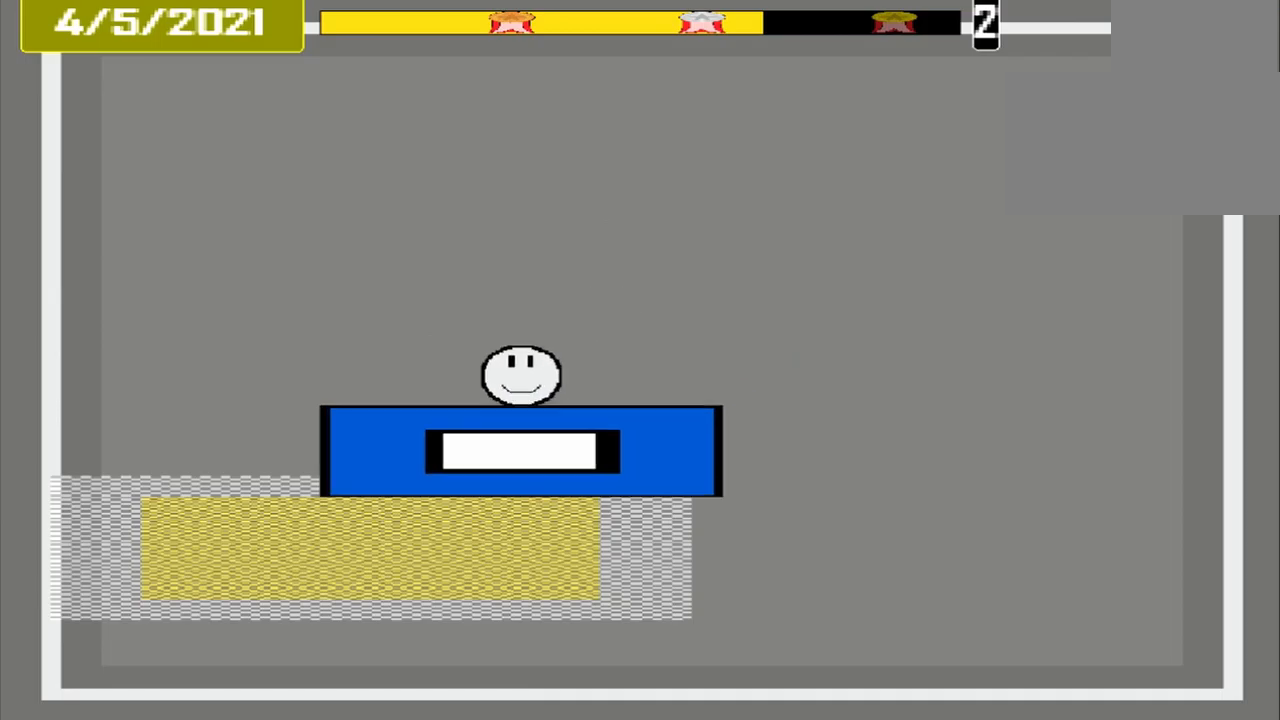
{"buttons": [], "events": []}
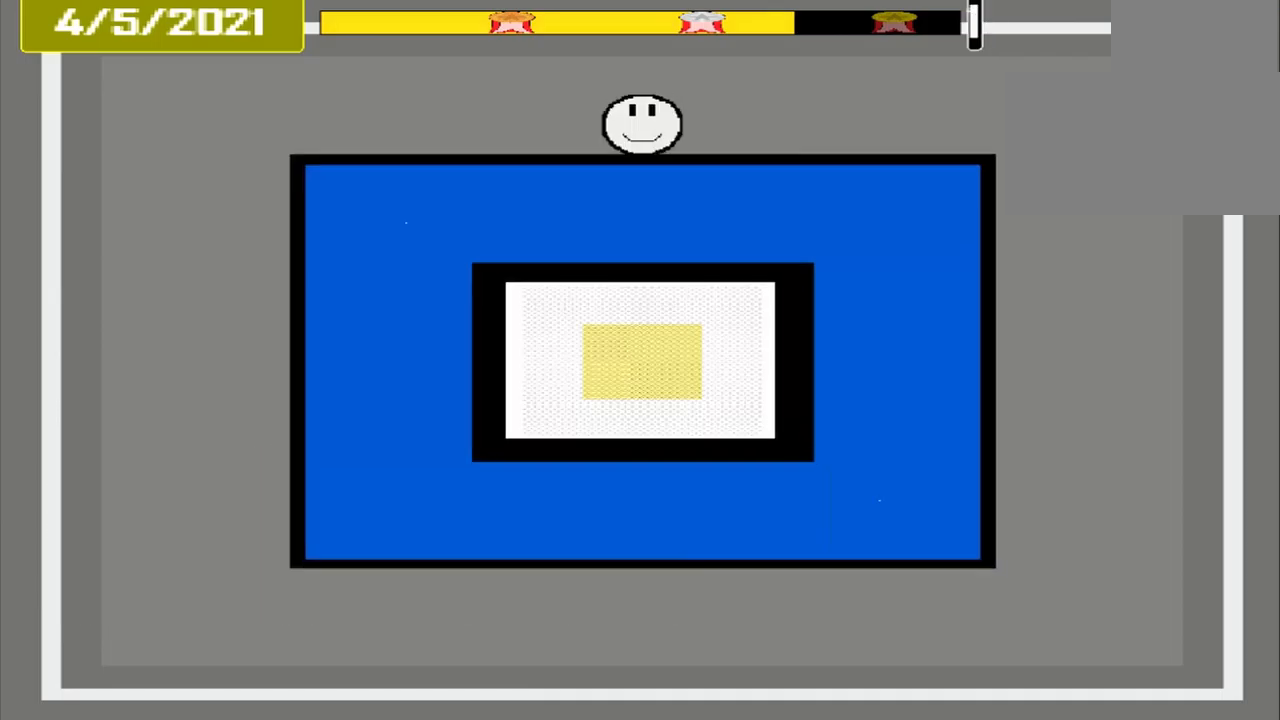
{"buttons": [], "events": []}
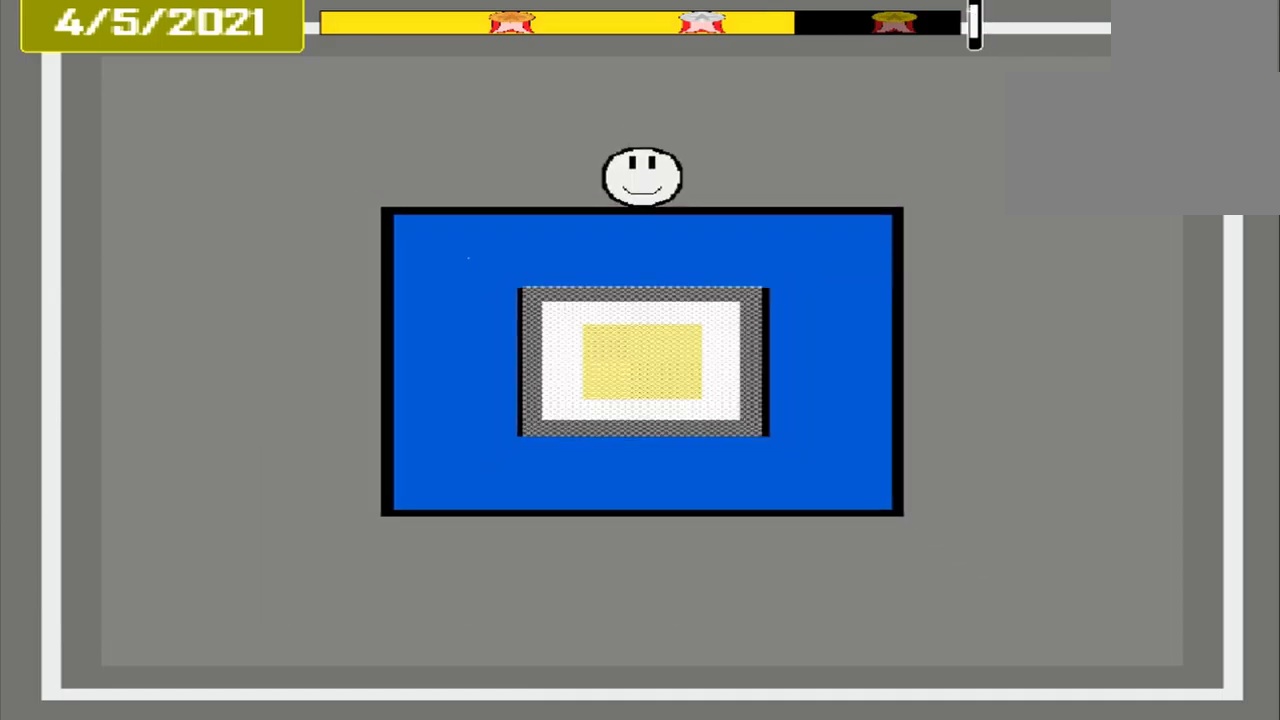
{"buttons": [], "events": []}
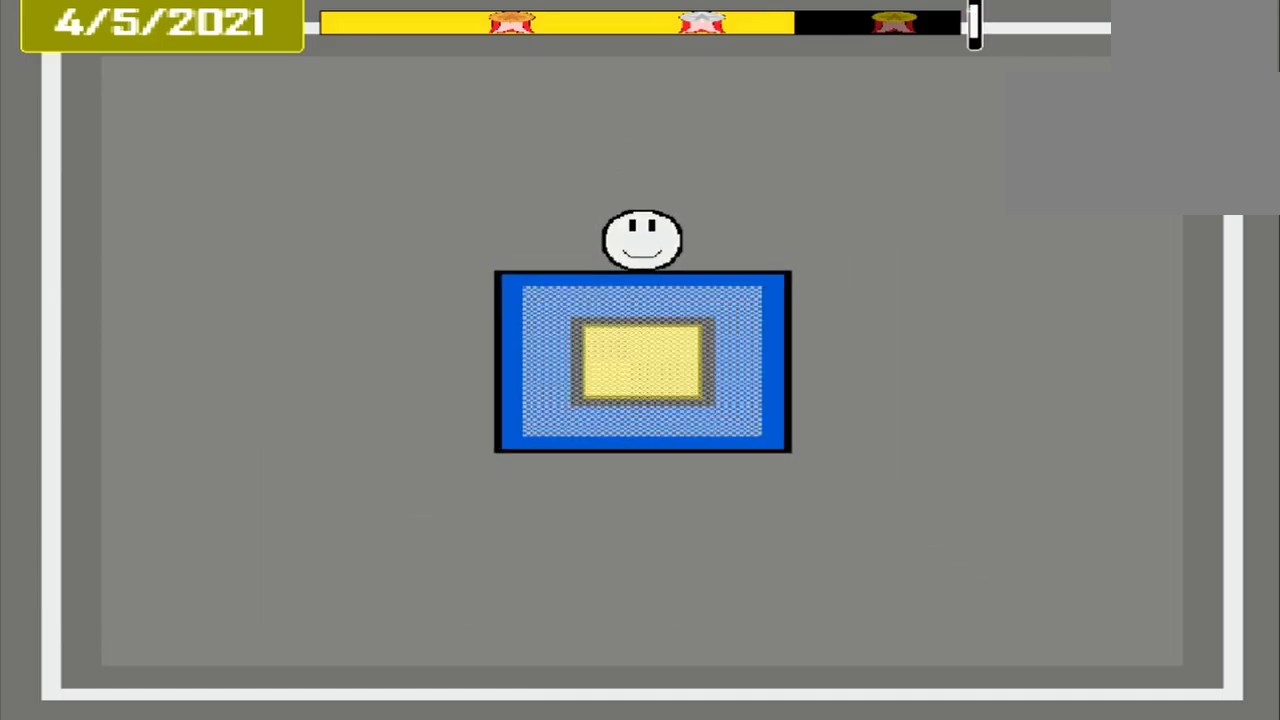
{"buttons": [], "events": []}
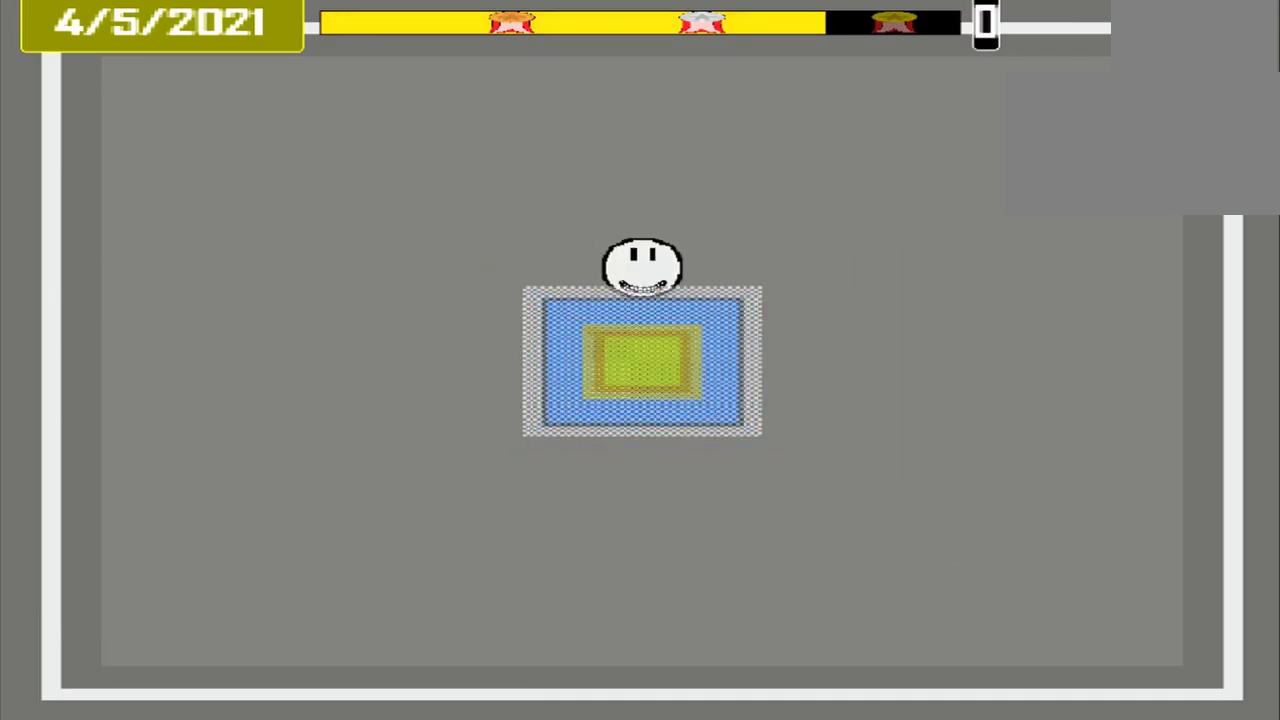
{"buttons": [], "events": []}